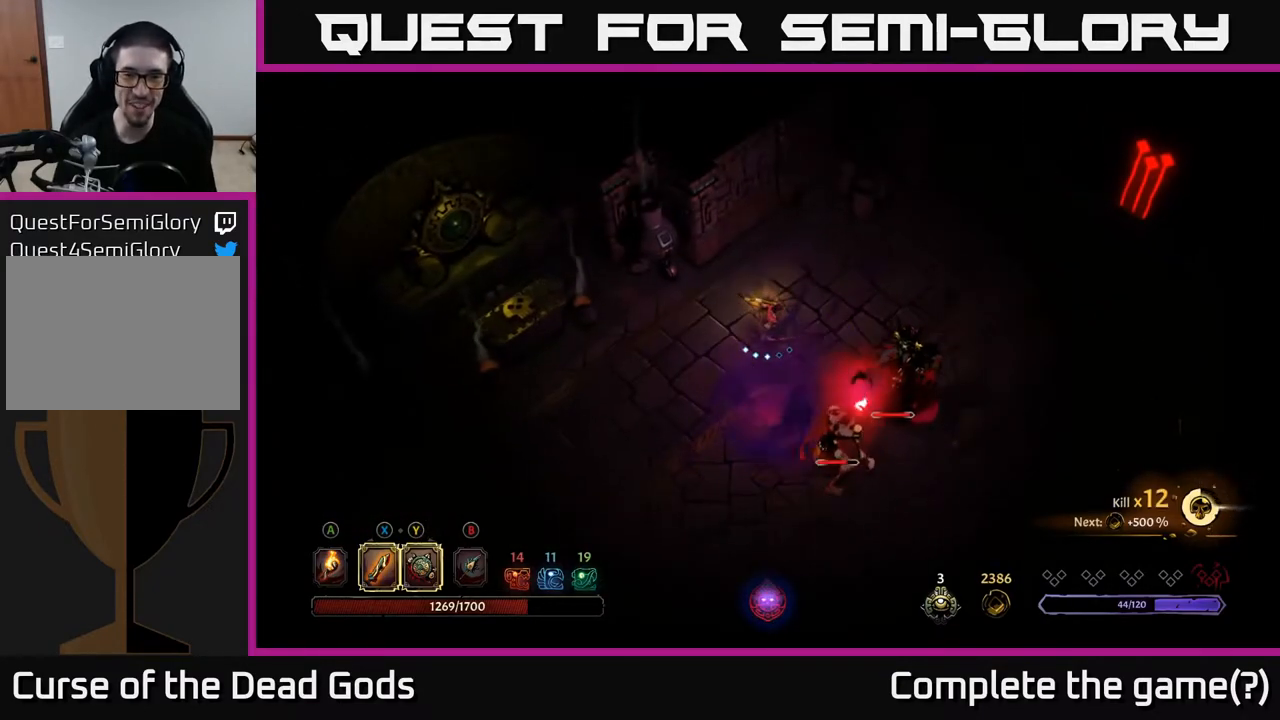
Gameplay with a controller (Xbox layout); each line is a JSON object with the inputs held at the frame after it. "events" lists button and stick changes between this image and that frame as [ms after this image, input, new state], when the widget could be followed in between.
{"buttons": [], "left_stick": "down-right", "right_stick": "center", "events": [[367, "Y", "up"]]}
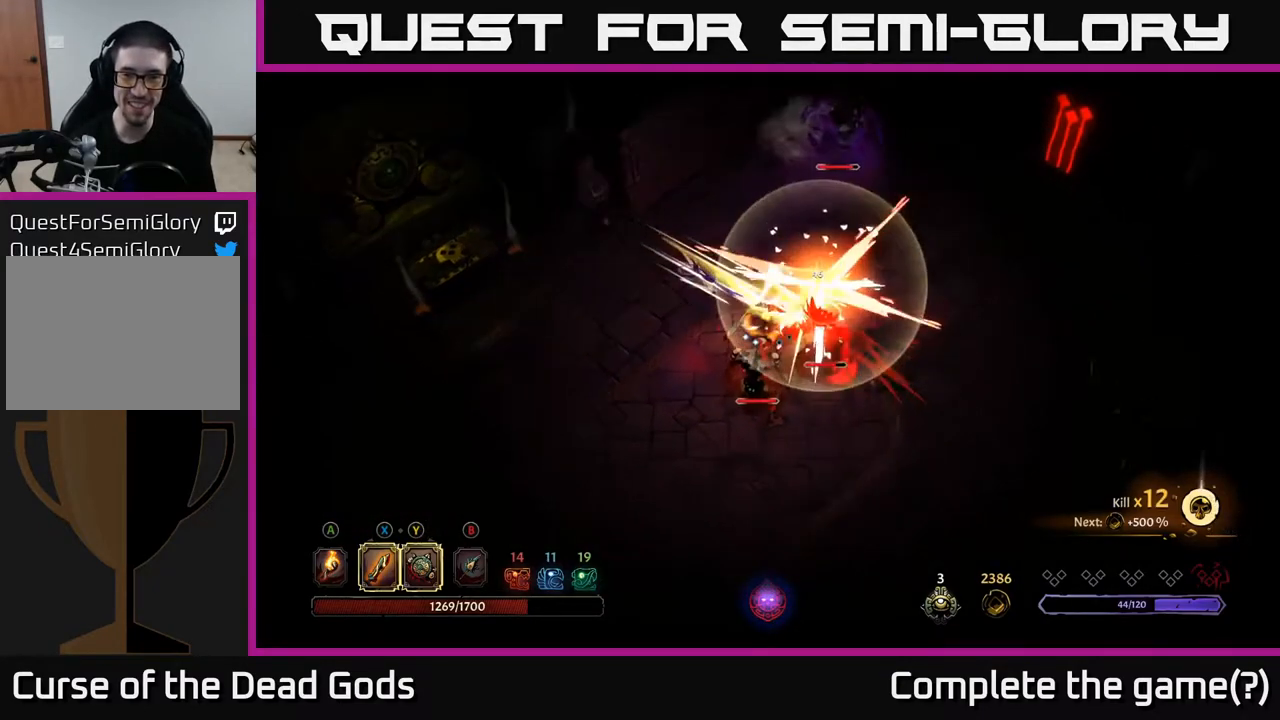
{"buttons": [], "left_stick": "down-right", "right_stick": "center", "events": [[117, "left_stick", "center"], [233, "left_stick", "down"], [250, "X", "down"], [367, "X", "up"], [450, "left_stick", "down-right"]]}
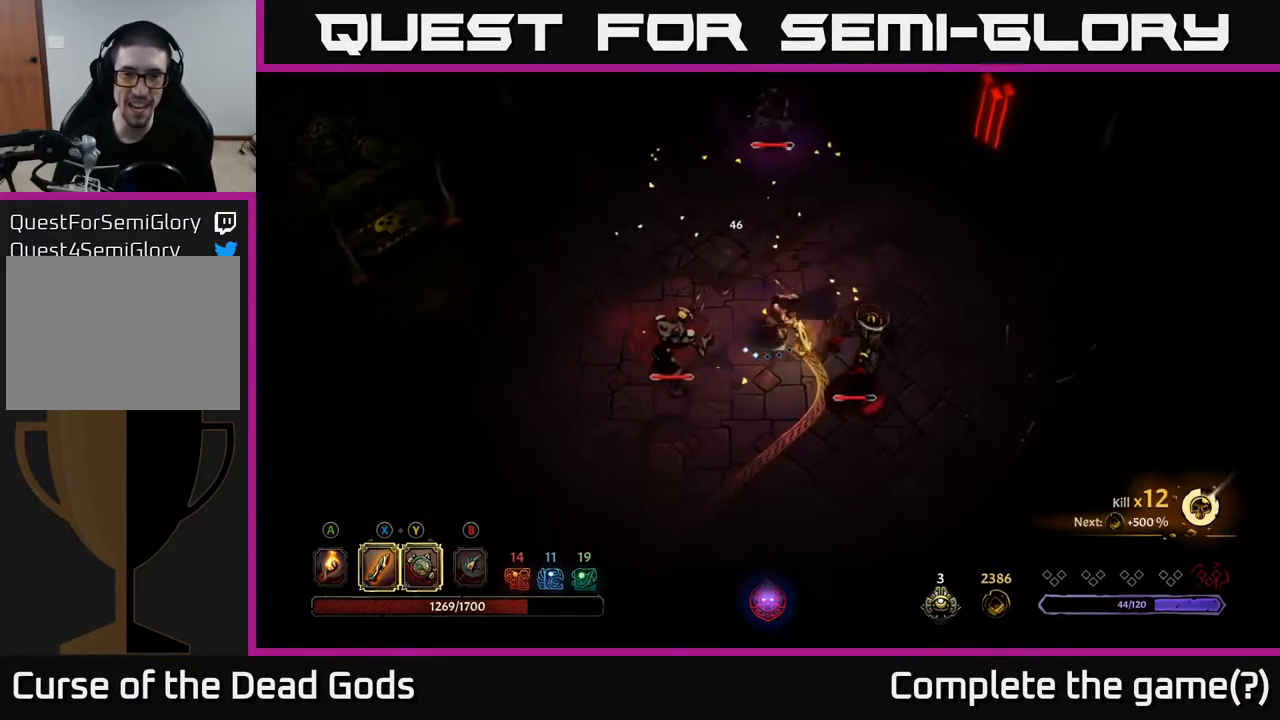
{"buttons": [], "left_stick": "down-right", "right_stick": "center", "events": [[183, "X", "down"], [317, "X", "up"]]}
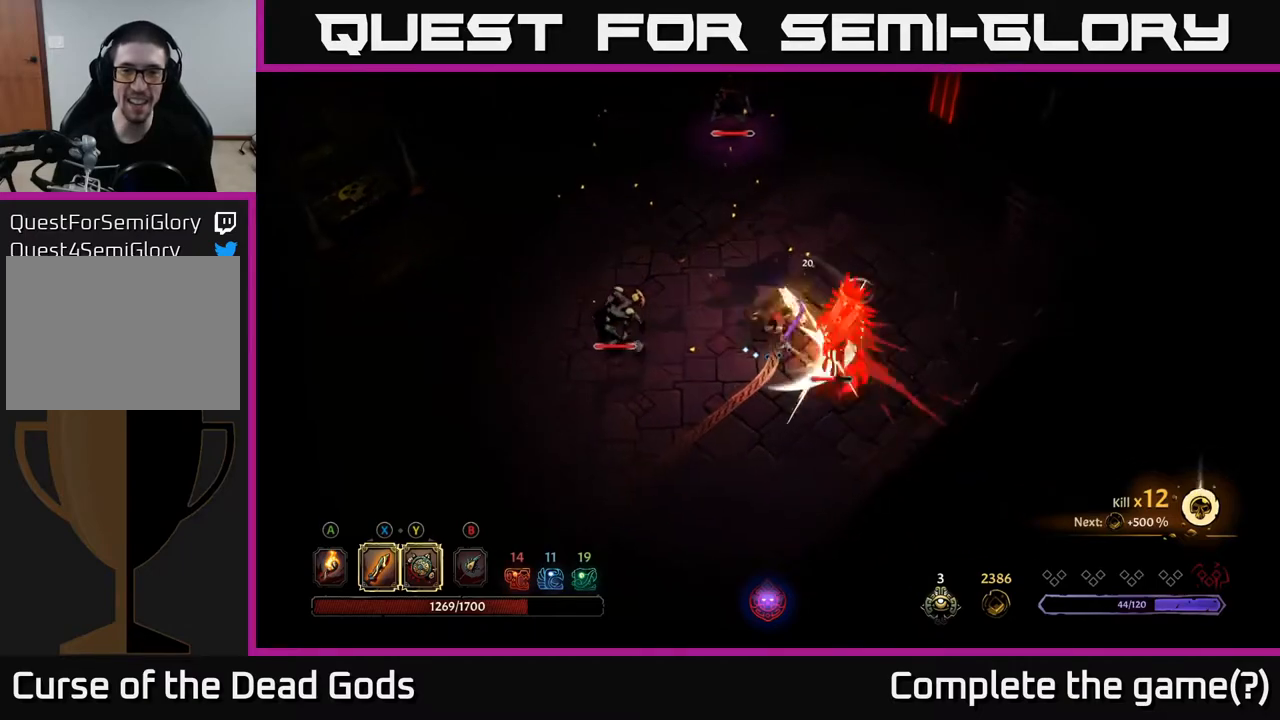
{"buttons": [], "left_stick": "down-right", "right_stick": "center", "events": [[33, "X", "down"], [217, "X", "up"]]}
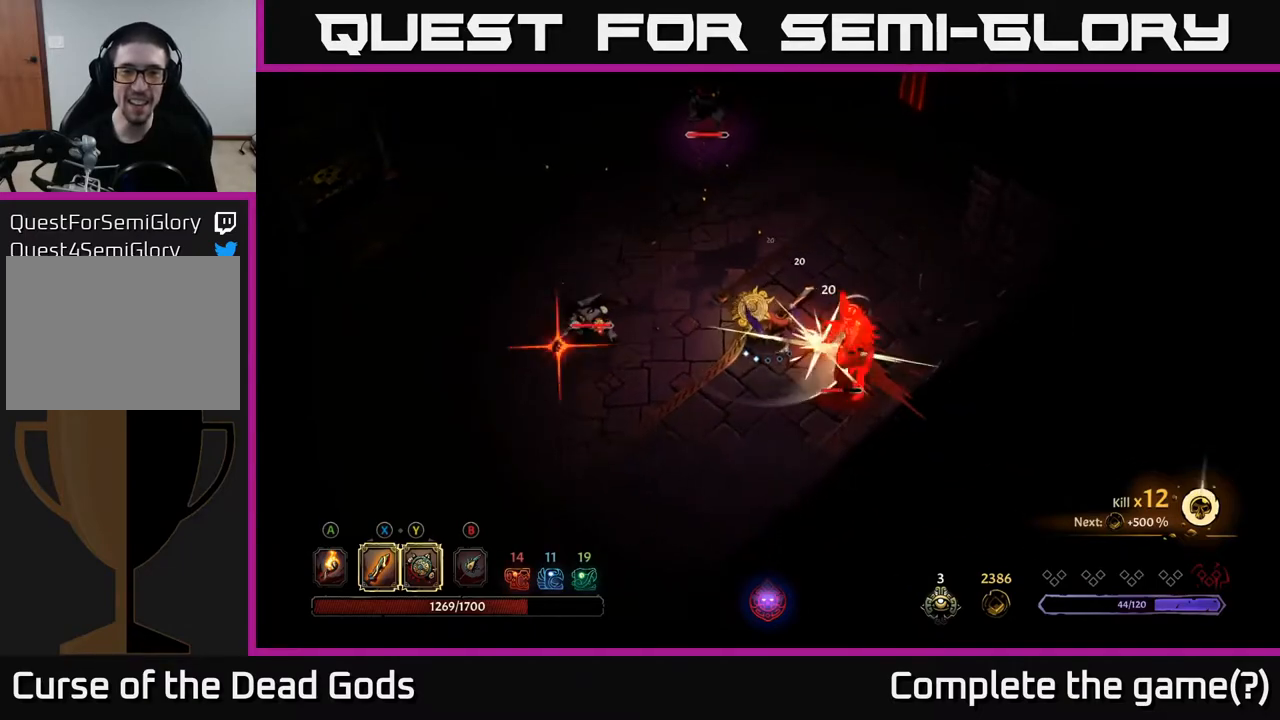
{"buttons": [], "left_stick": "left", "right_stick": "center", "events": [[167, "left_stick", "down"], [183, "R2", "down"], [350, "R2", "up"], [383, "left_stick", "down-left"], [483, "left_stick", "left"]]}
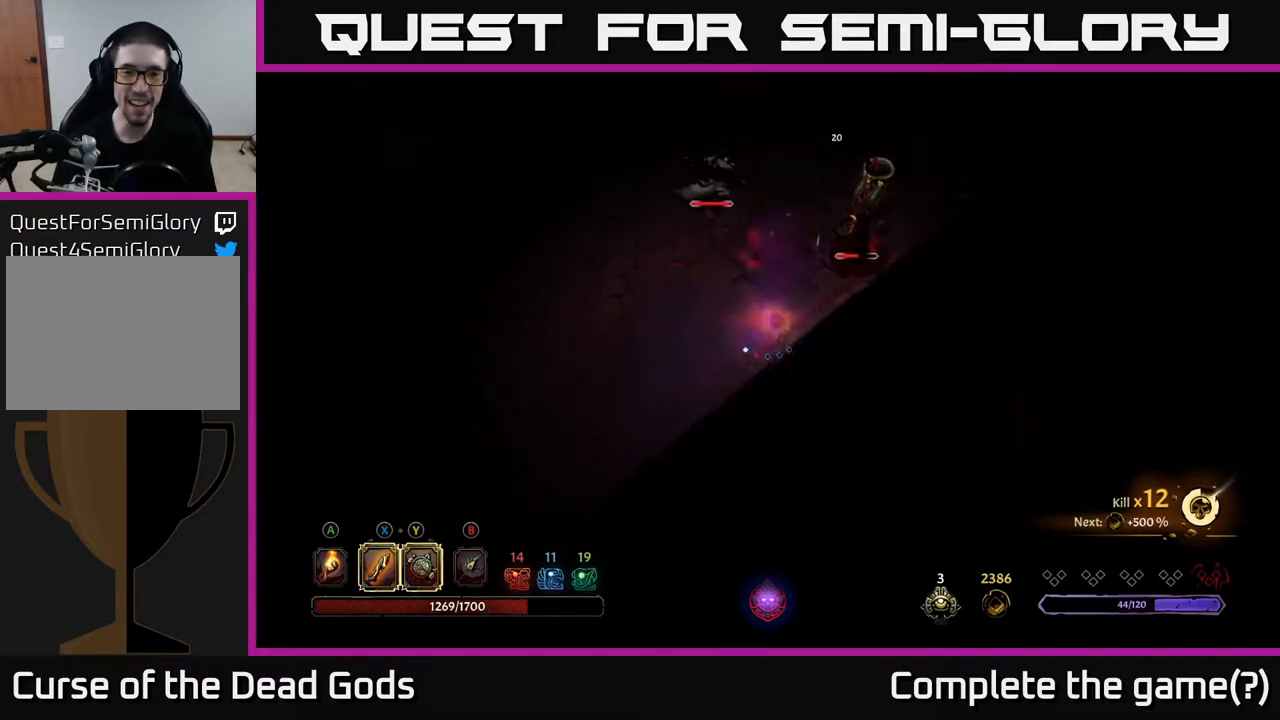
{"buttons": [], "left_stick": "left", "right_stick": "center", "events": []}
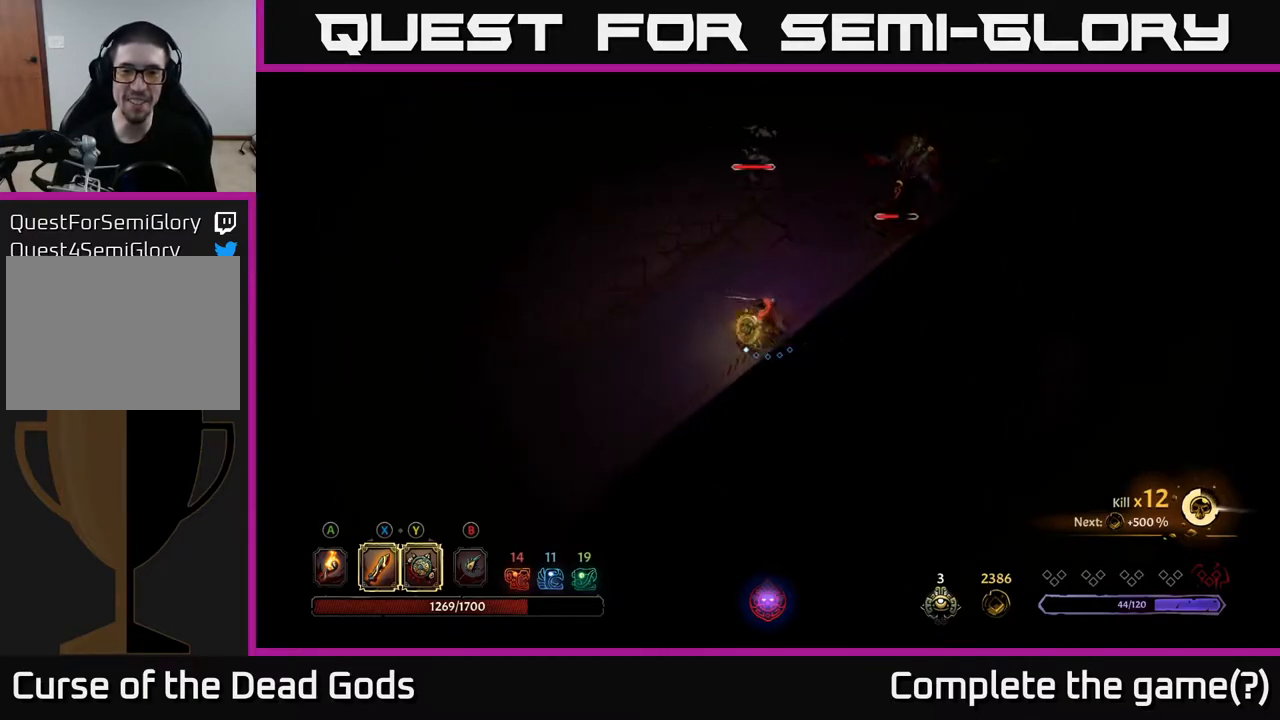
{"buttons": [], "left_stick": "left", "right_stick": "center", "events": [[317, "B", "down"], [383, "B", "up"]]}
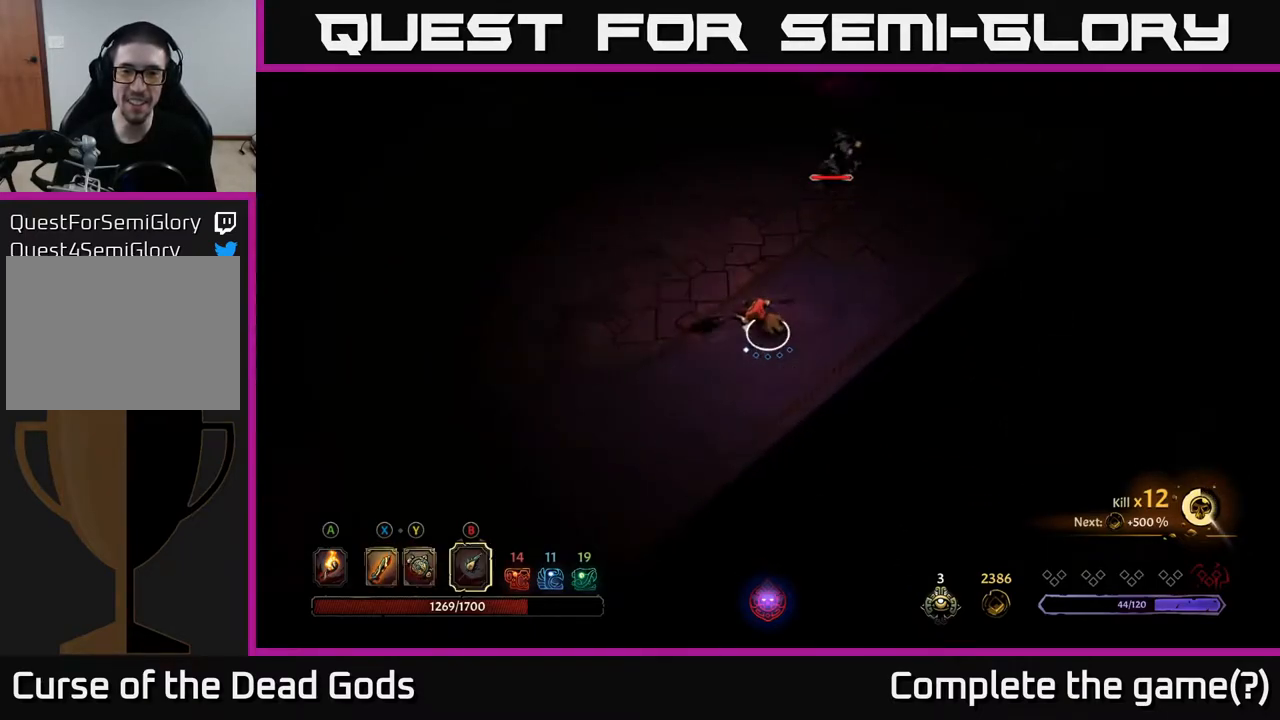
{"buttons": [], "left_stick": "up-left", "right_stick": "center", "events": [[83, "left_stick", "up"], [350, "left_stick", "up-left"]]}
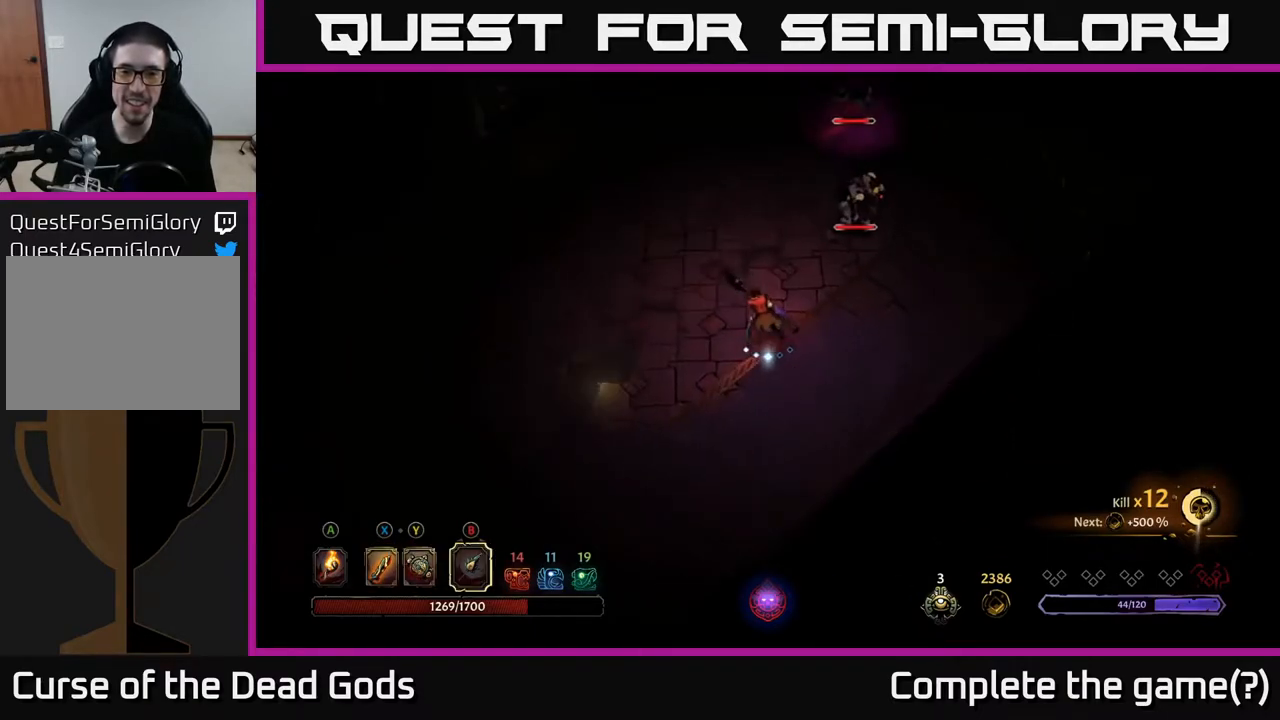
{"buttons": ["B"], "left_stick": "up-right", "right_stick": "center", "events": [[150, "left_stick", "up"], [383, "left_stick", "up-right"], [400, "B", "down"]]}
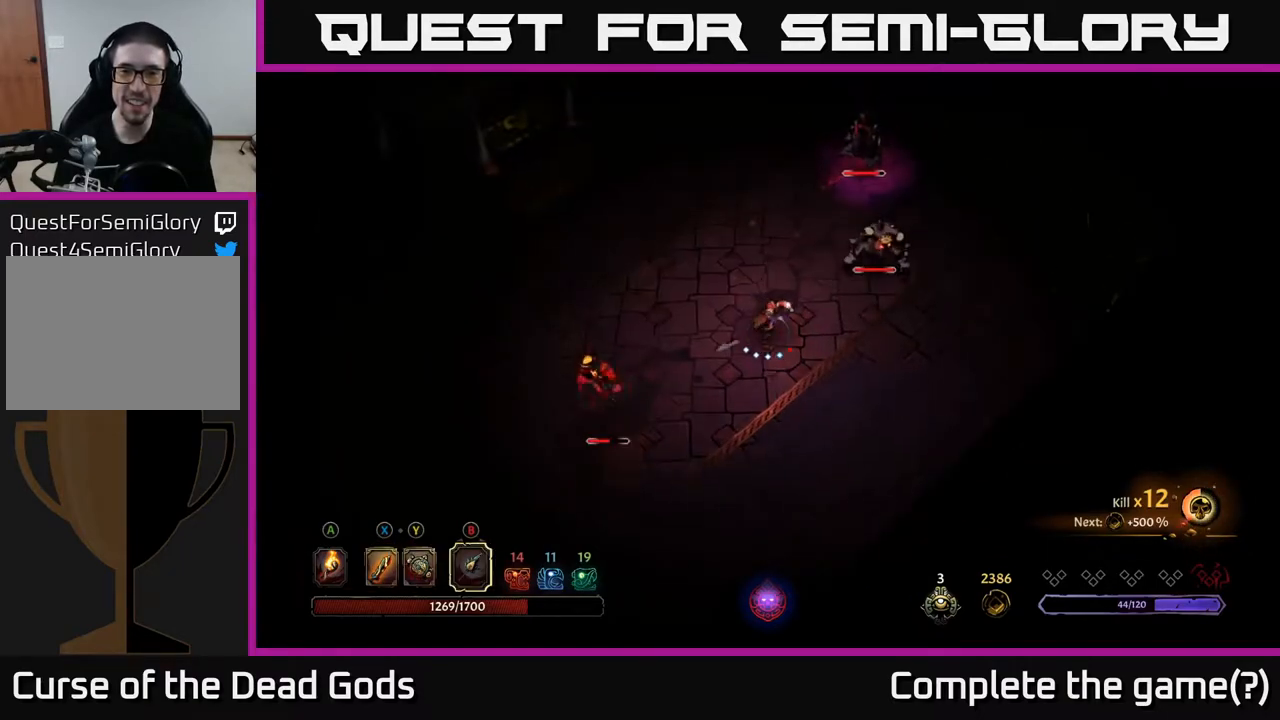
{"buttons": [], "left_stick": "up-right", "right_stick": "center", "events": [[300, "B", "up"]]}
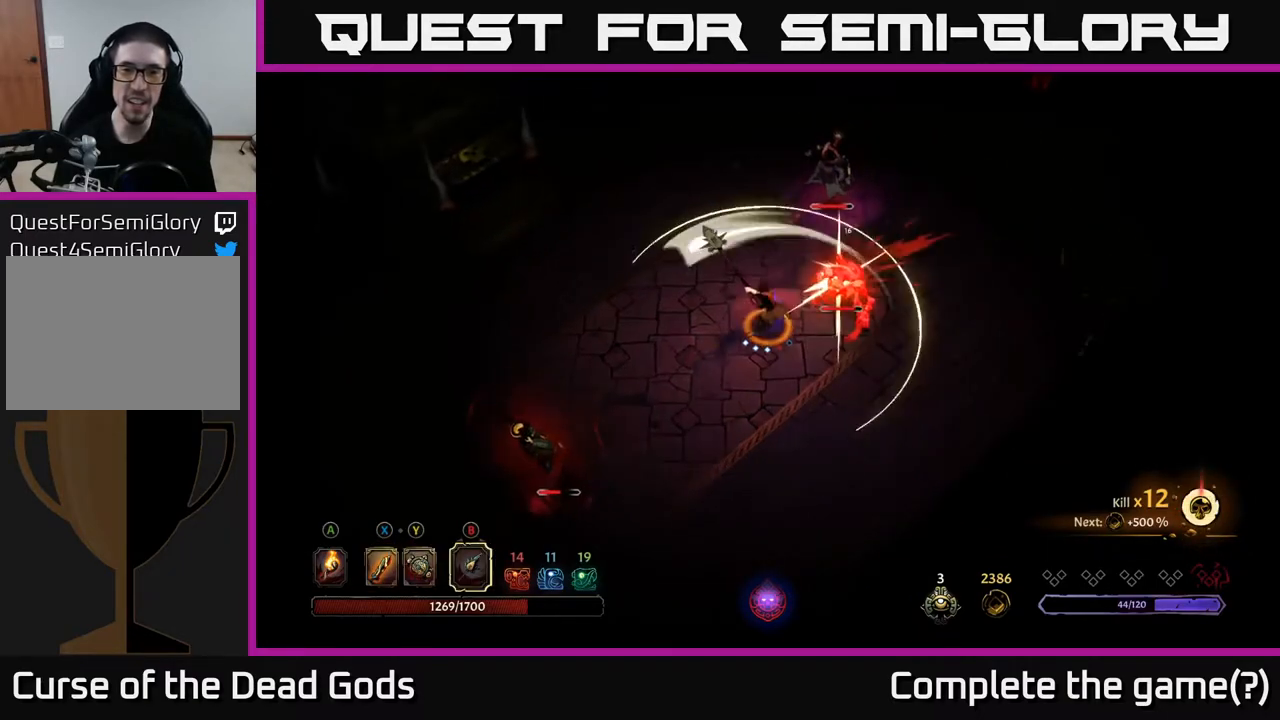
{"buttons": ["X"], "left_stick": "up-right", "right_stick": "center", "events": [[400, "X", "down"]]}
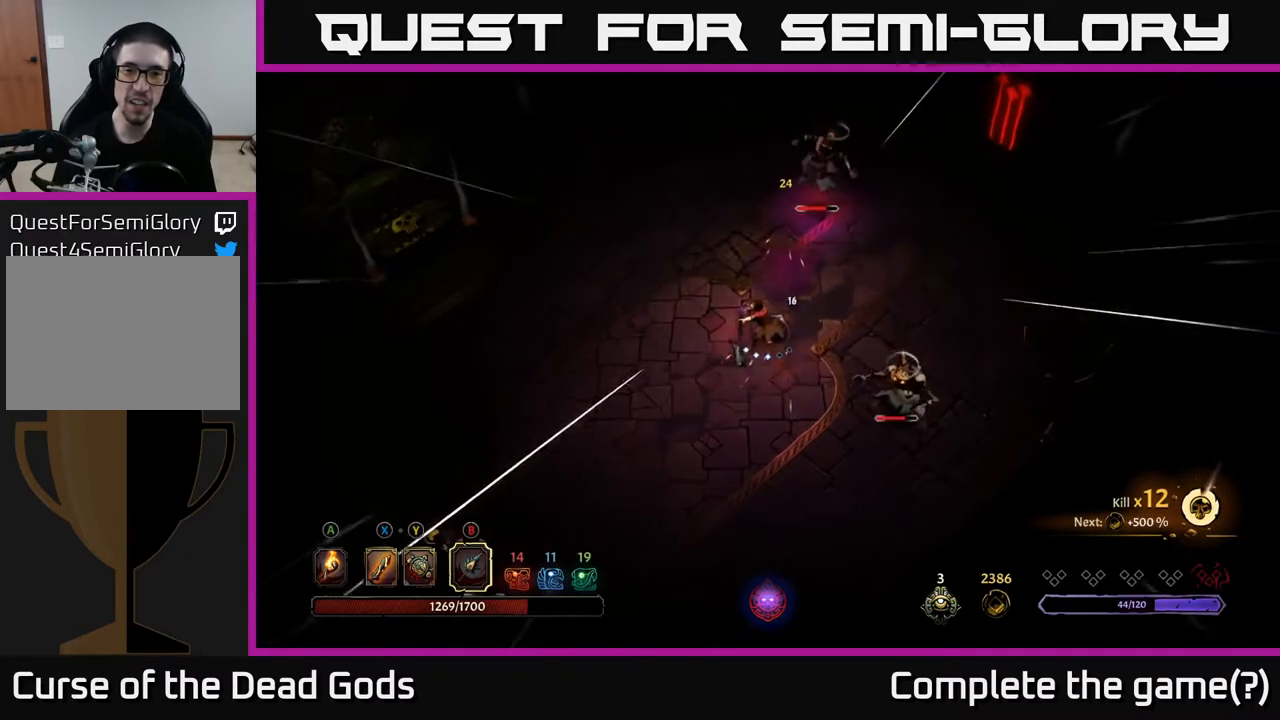
{"buttons": ["X"], "left_stick": "down-right", "right_stick": "center", "events": [[17, "X", "up"], [133, "left_stick", "right"], [267, "left_stick", "down-right"], [417, "X", "down"]]}
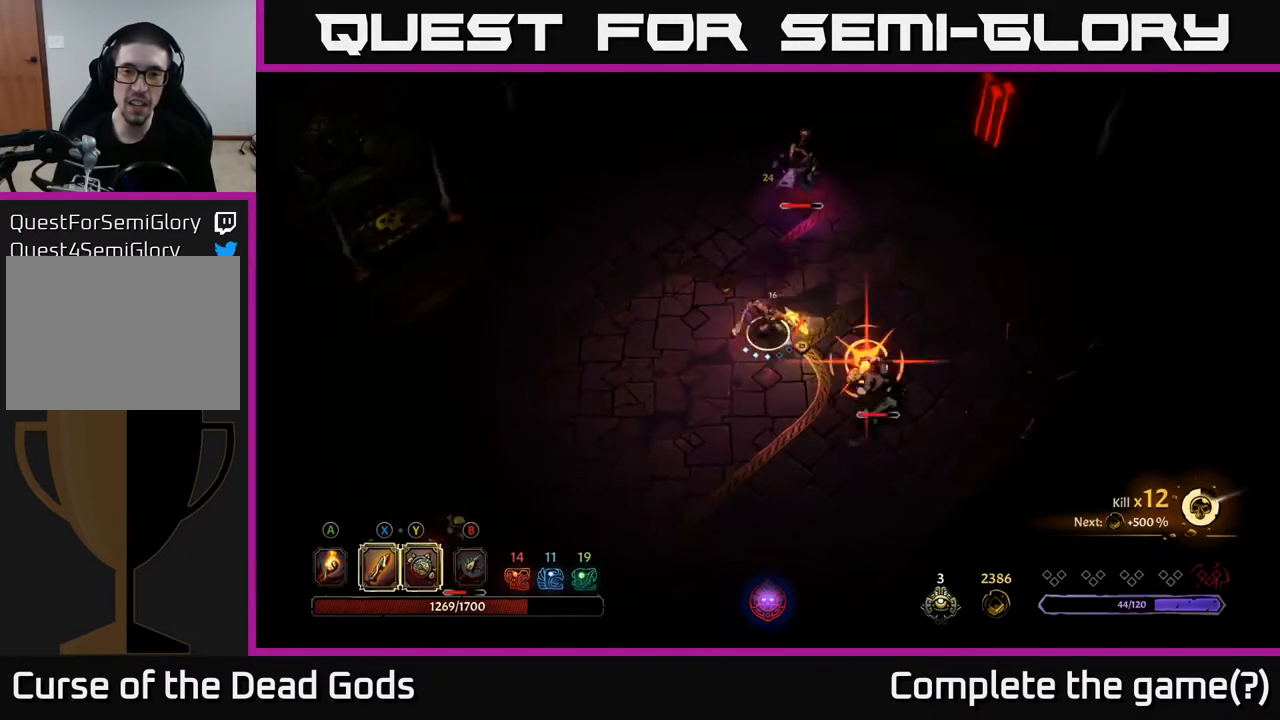
{"buttons": ["R2"], "left_stick": "down-right", "right_stick": "center", "events": [[17, "X", "up"], [433, "R2", "down"]]}
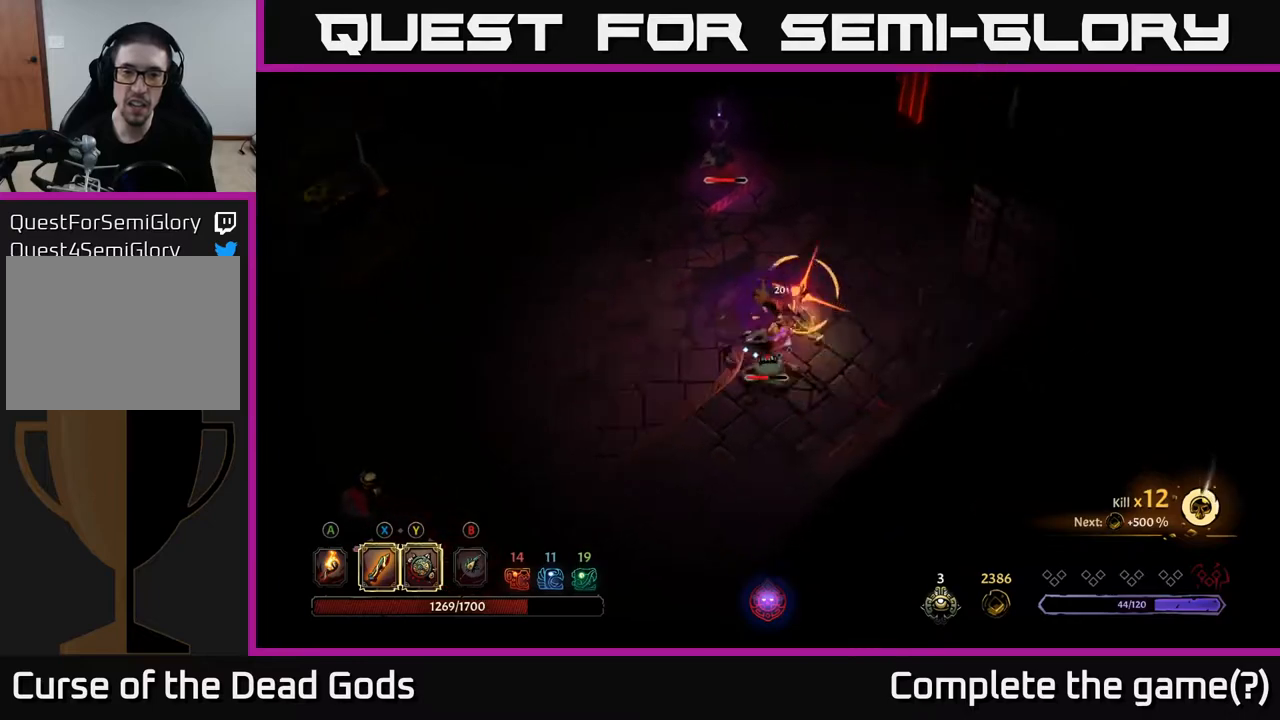
{"buttons": [], "left_stick": "left", "right_stick": "center", "events": [[183, "R2", "up"], [333, "left_stick", "down-left"], [417, "left_stick", "left"]]}
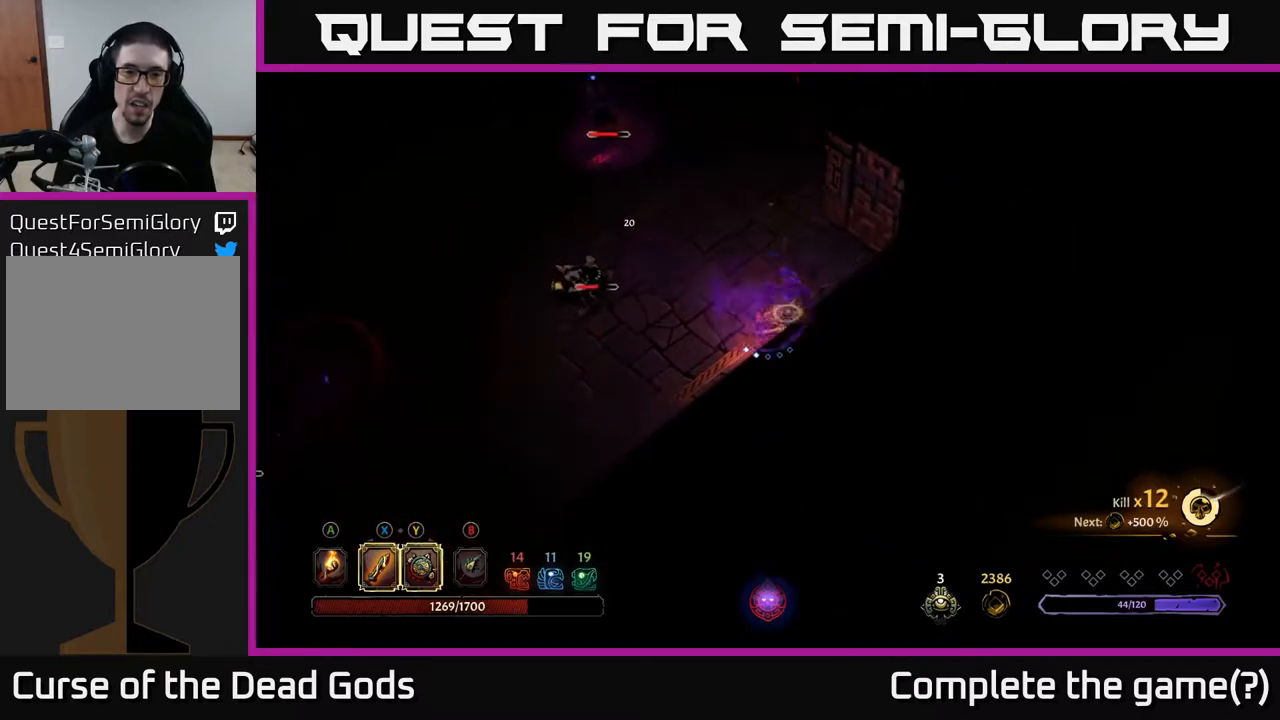
{"buttons": ["Y"], "left_stick": "left", "right_stick": "center", "events": [[217, "Y", "down"]]}
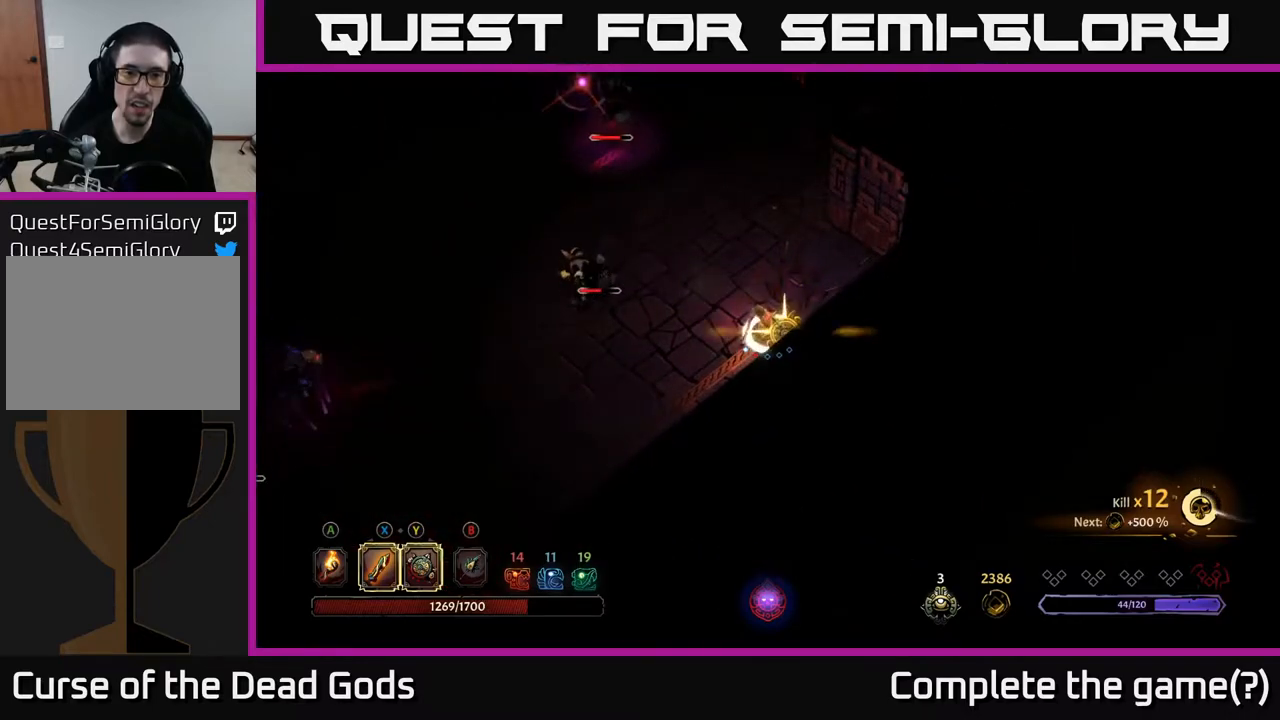
{"buttons": ["X"], "left_stick": "left", "right_stick": "center", "events": [[67, "Y", "up"], [483, "X", "down"]]}
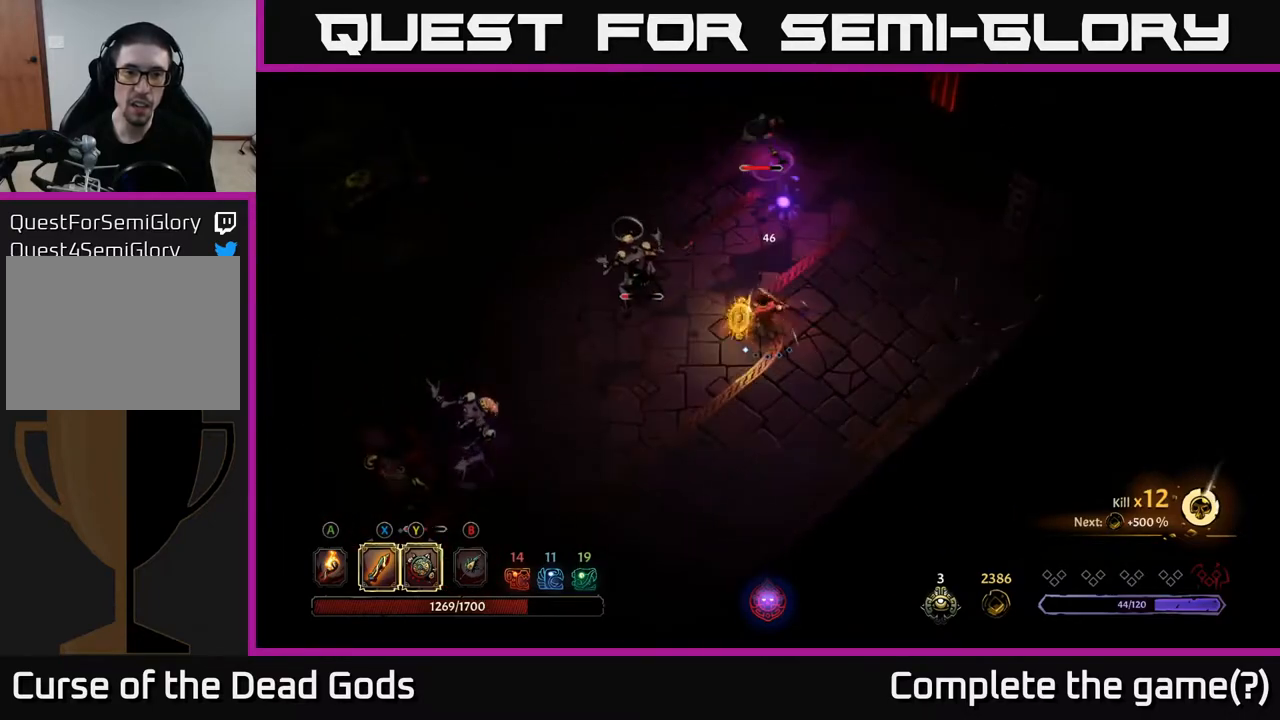
{"buttons": [], "left_stick": "left", "right_stick": "center", "events": [[100, "X", "up"]]}
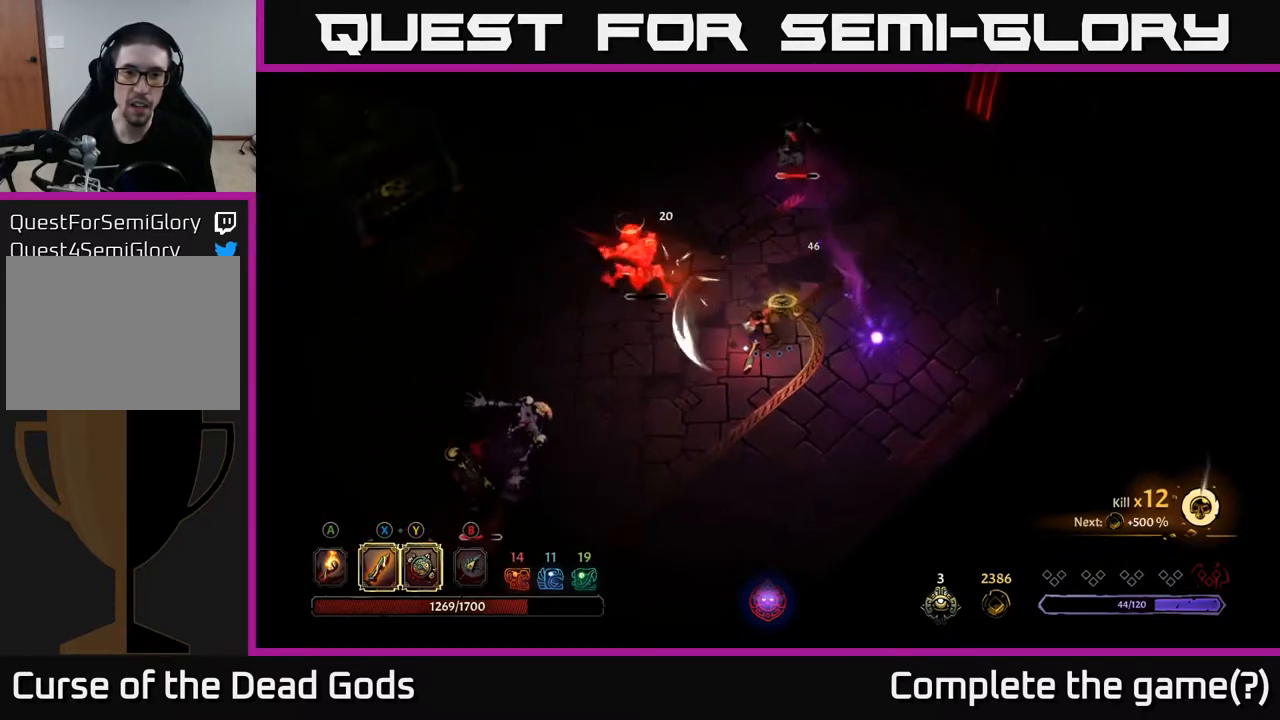
{"buttons": [], "left_stick": "left", "right_stick": "center", "events": [[283, "X", "down"], [383, "X", "up"]]}
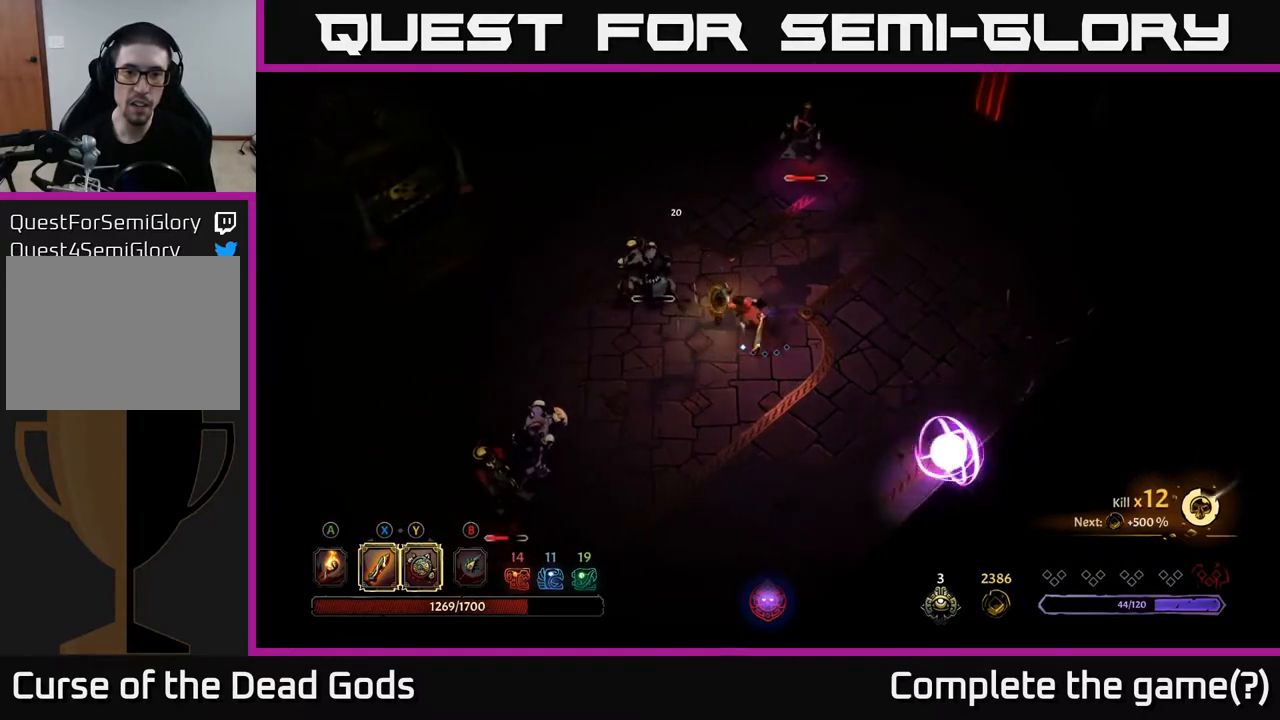
{"buttons": [], "left_stick": "down-left", "right_stick": "center", "events": [[233, "left_stick", "center"], [417, "left_stick", "down-left"]]}
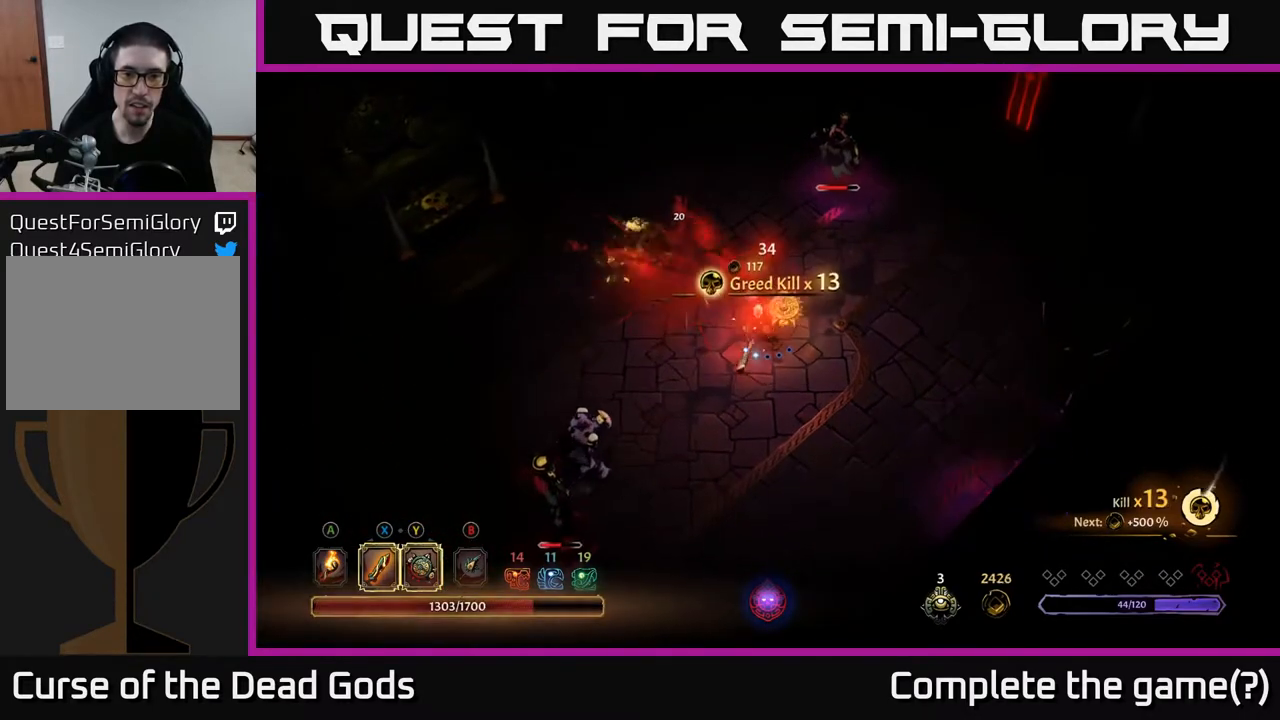
{"buttons": [], "left_stick": "down", "right_stick": "center", "events": [[383, "left_stick", "down"]]}
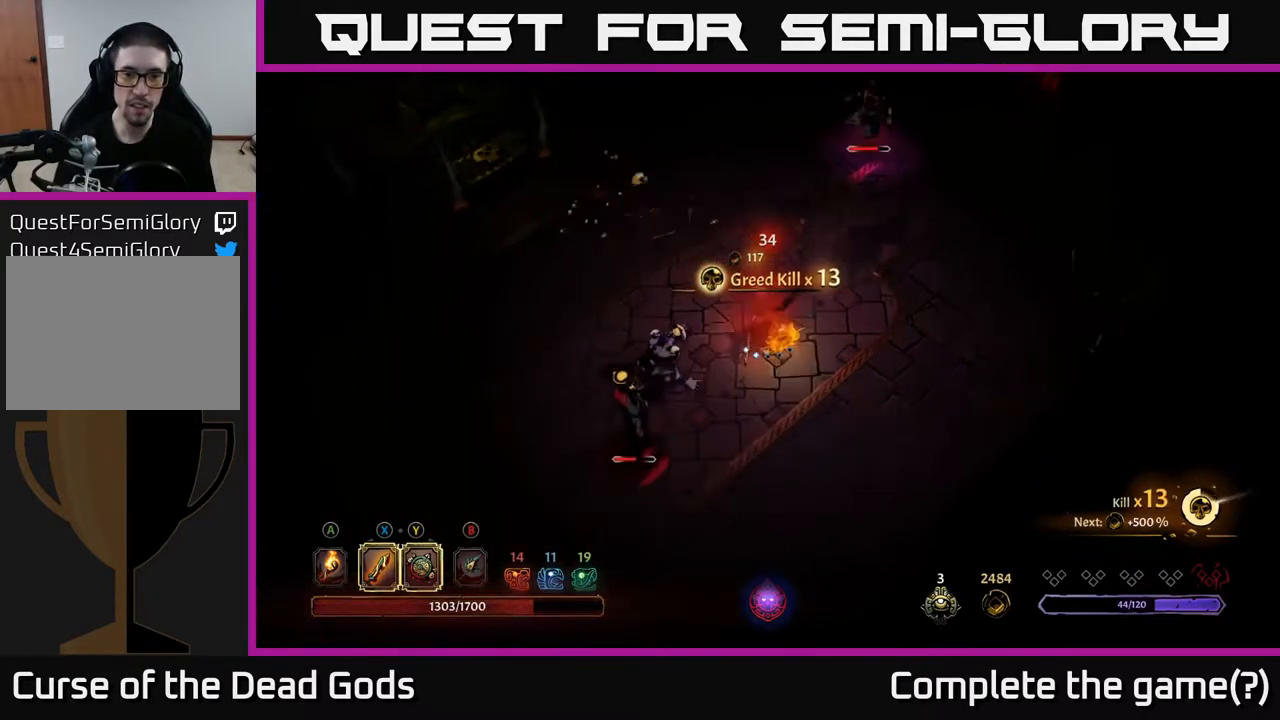
{"buttons": [], "left_stick": "down-left", "right_stick": "center", "events": [[117, "left_stick", "center"], [333, "left_stick", "down-left"]]}
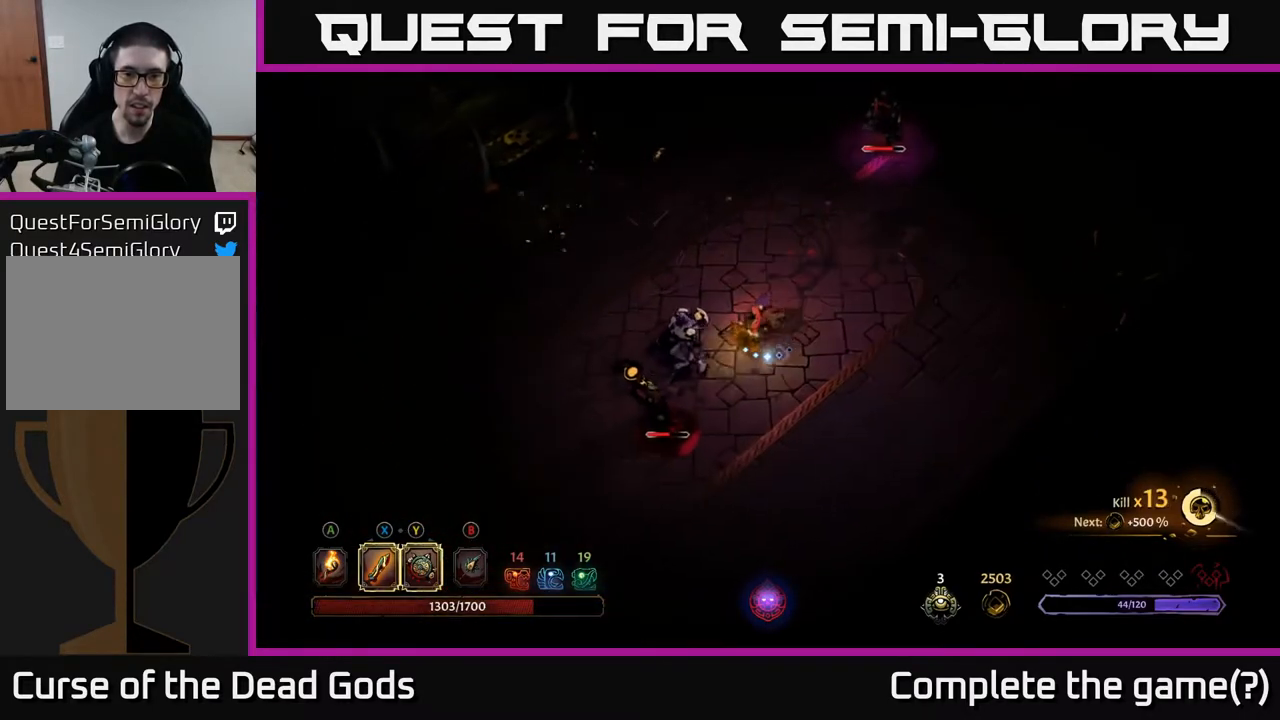
{"buttons": [], "left_stick": "down-left", "right_stick": "center", "events": [[50, "Y", "down"], [467, "Y", "up"]]}
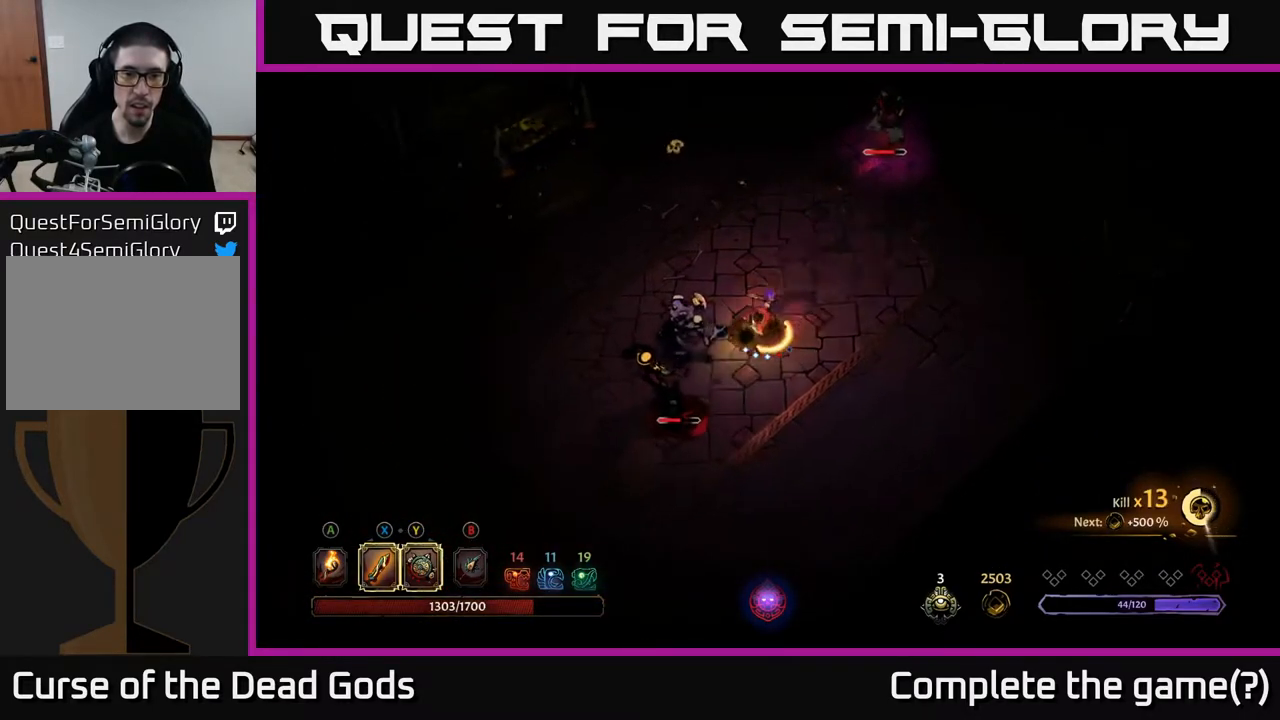
{"buttons": [], "left_stick": "down-left", "right_stick": "center", "events": [[250, "X", "down"], [383, "X", "up"]]}
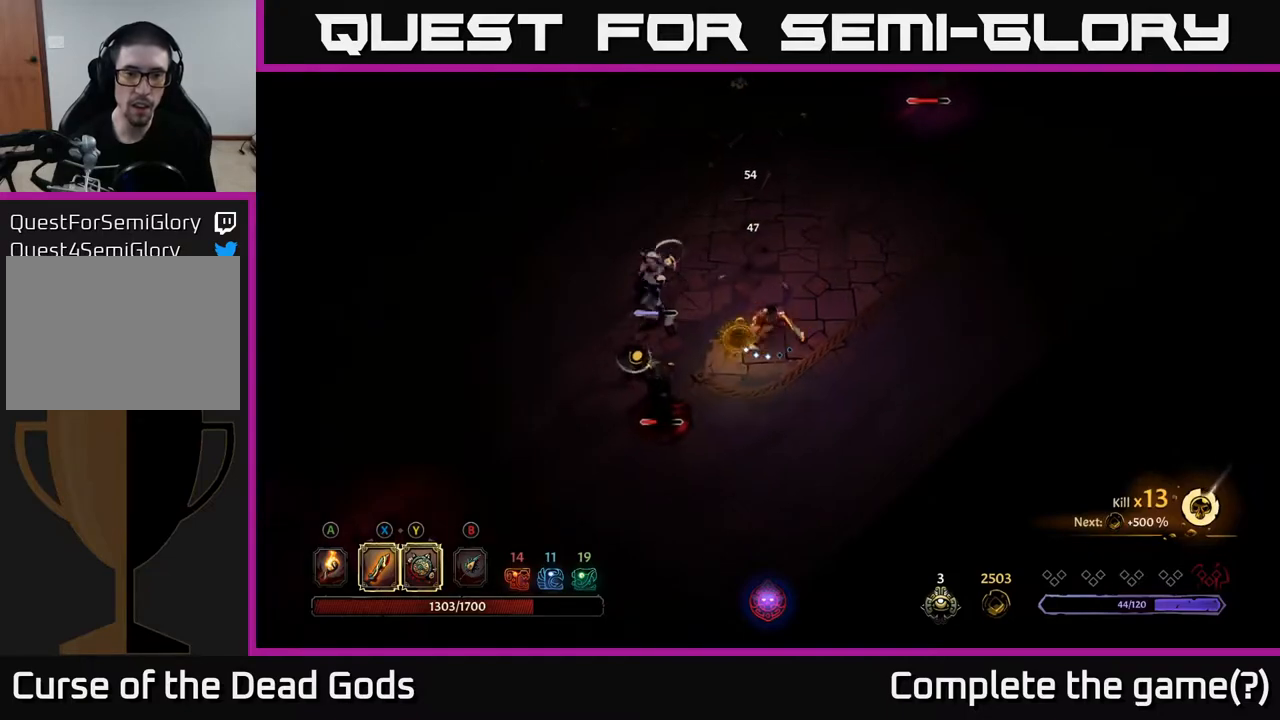
{"buttons": [], "left_stick": "down-left", "right_stick": "center", "events": [[217, "X", "down"], [350, "X", "up"]]}
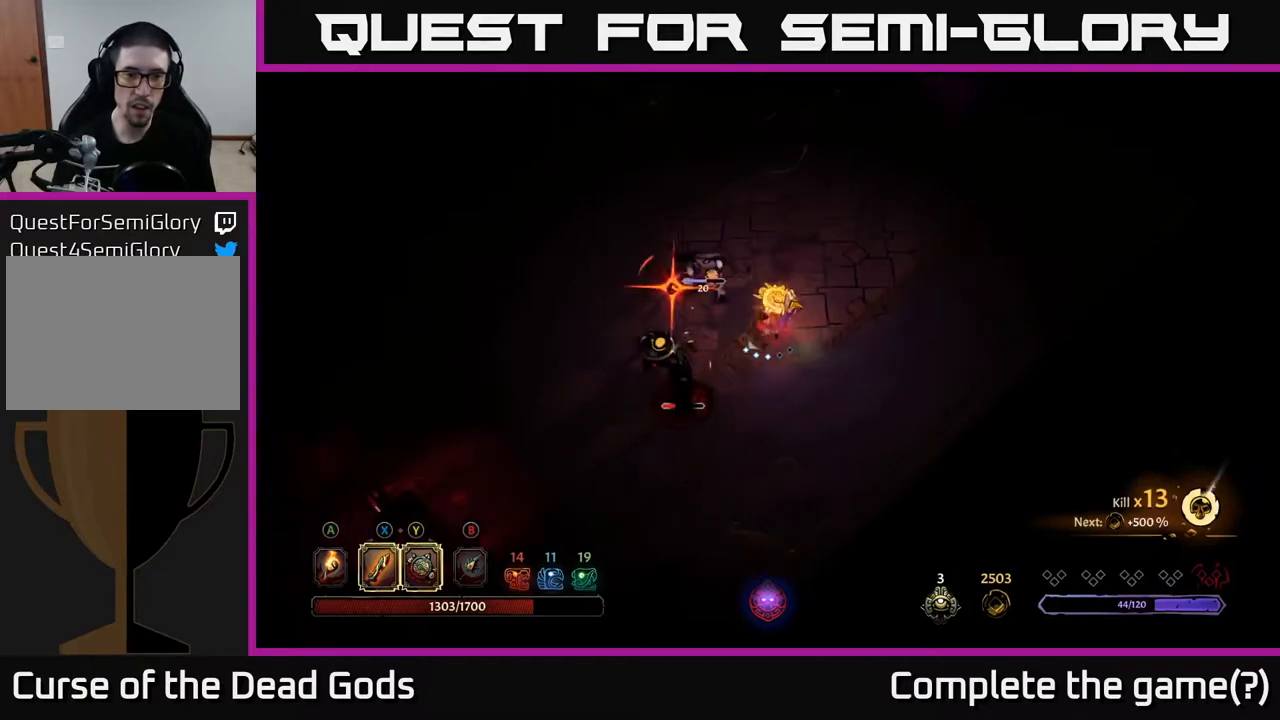
{"buttons": ["R2"], "left_stick": "down-left", "right_stick": "center", "events": [[133, "X", "down"], [250, "X", "up"], [467, "R2", "down"]]}
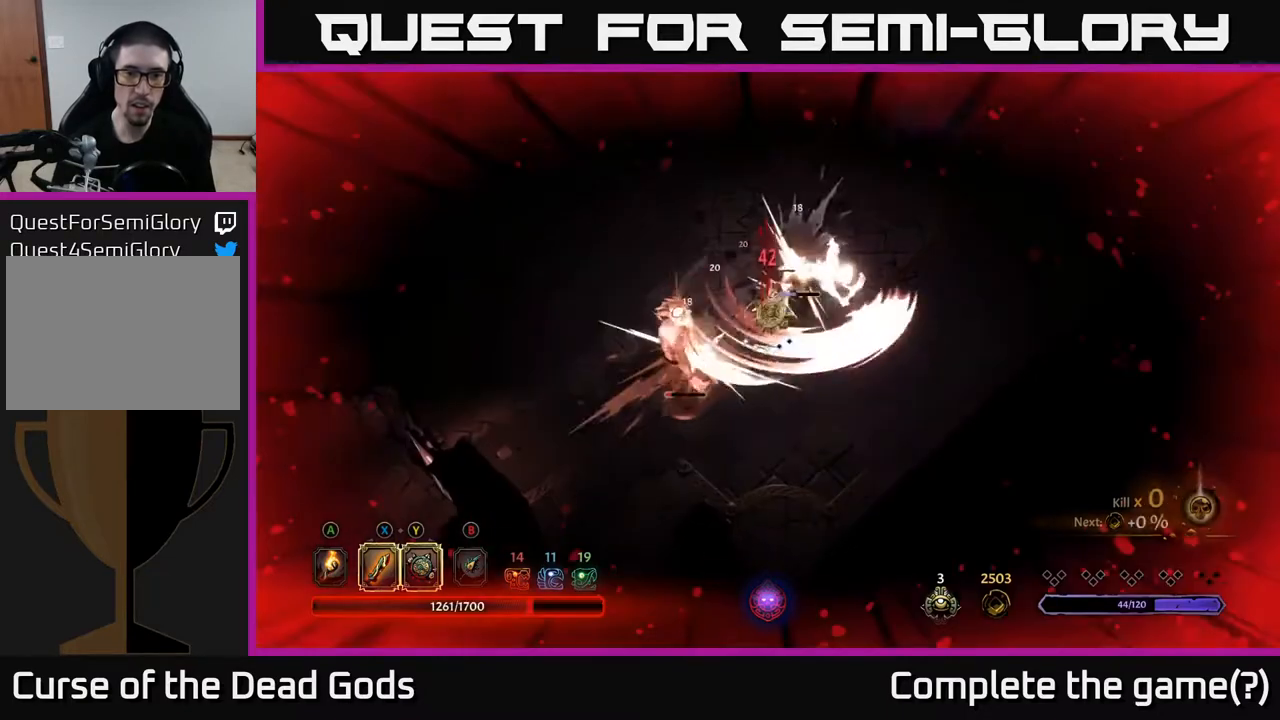
{"buttons": [], "left_stick": "up", "right_stick": "center", "events": [[133, "R2", "up"], [350, "left_stick", "left"], [500, "left_stick", "up"]]}
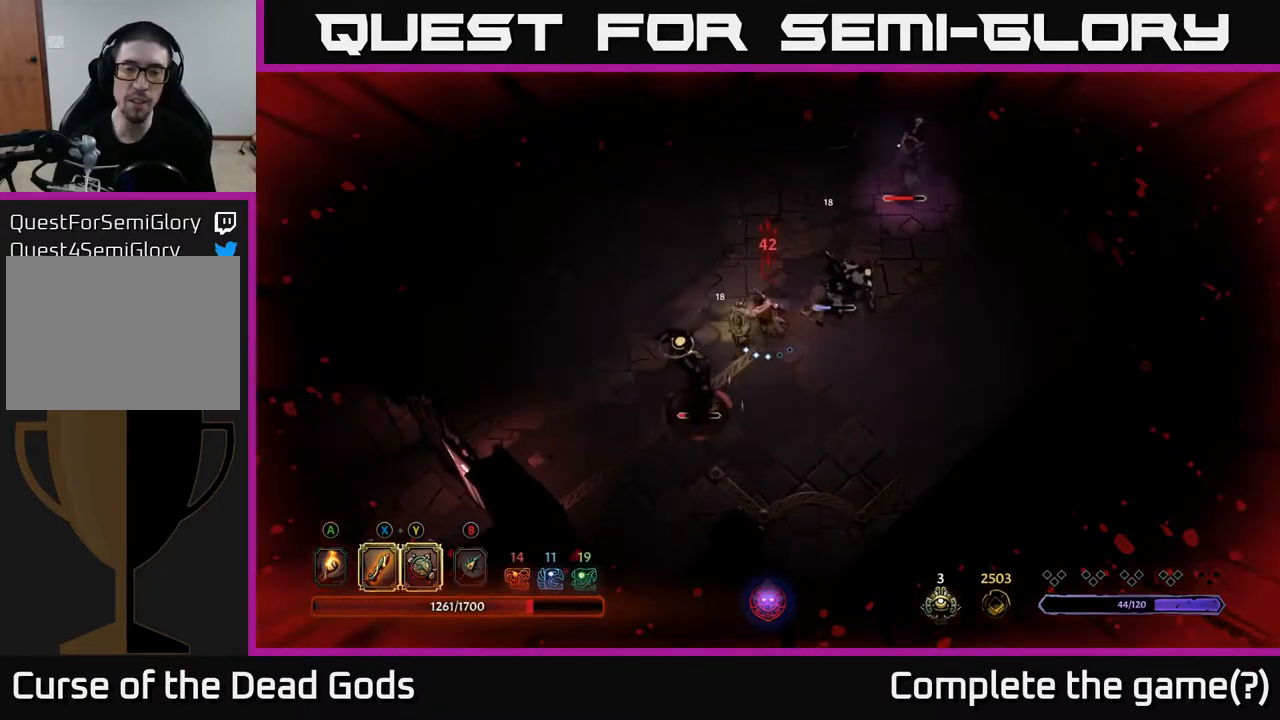
{"buttons": ["X"], "left_stick": "up-right", "right_stick": "center", "events": [[33, "left_stick", "up-right"], [50, "X", "down"], [150, "X", "up"], [450, "X", "down"]]}
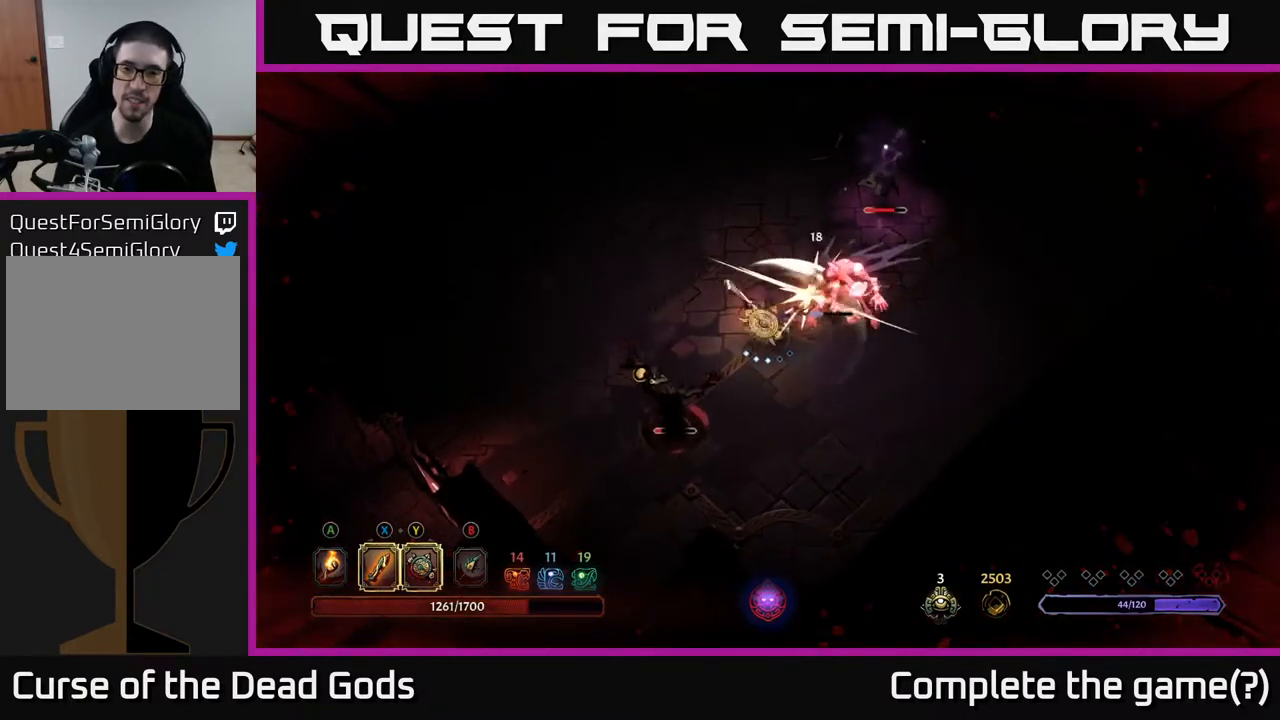
{"buttons": ["X"], "left_stick": "up-right", "right_stick": "center", "events": [[100, "X", "up"], [333, "X", "down"]]}
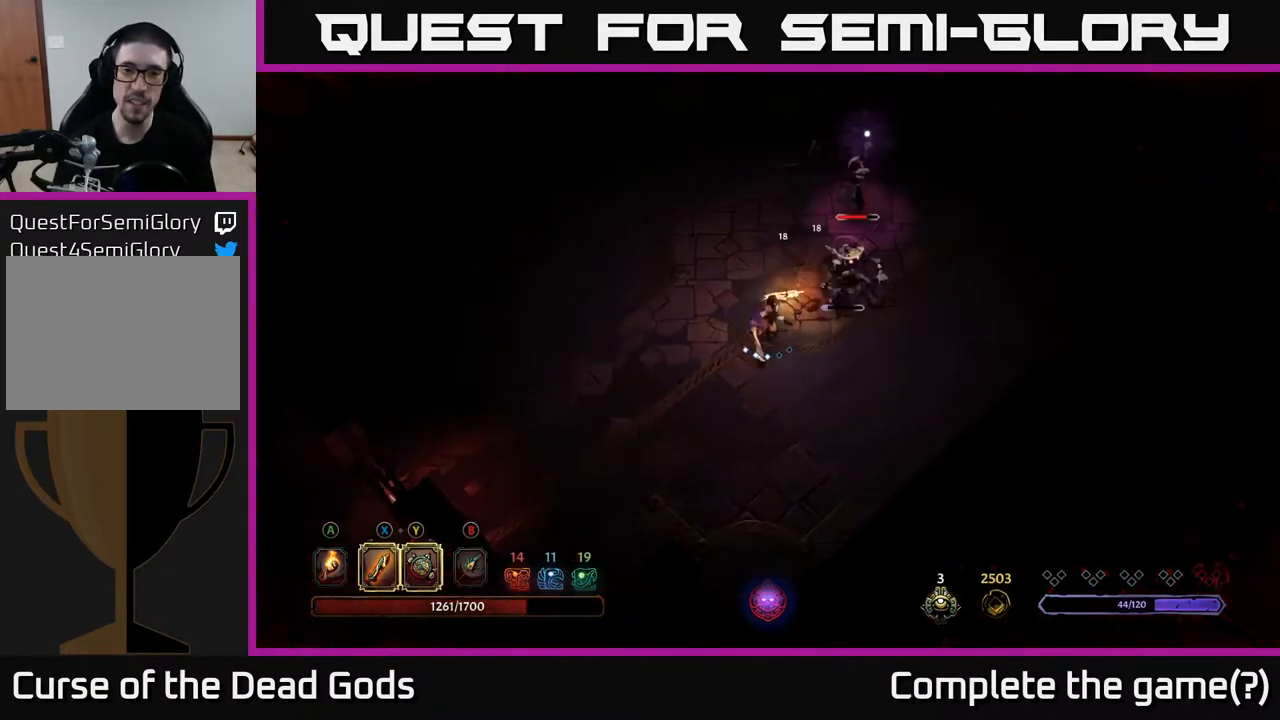
{"buttons": [], "left_stick": "up-right", "right_stick": "center", "events": [[17, "X", "up"], [217, "X", "down"], [400, "X", "up"]]}
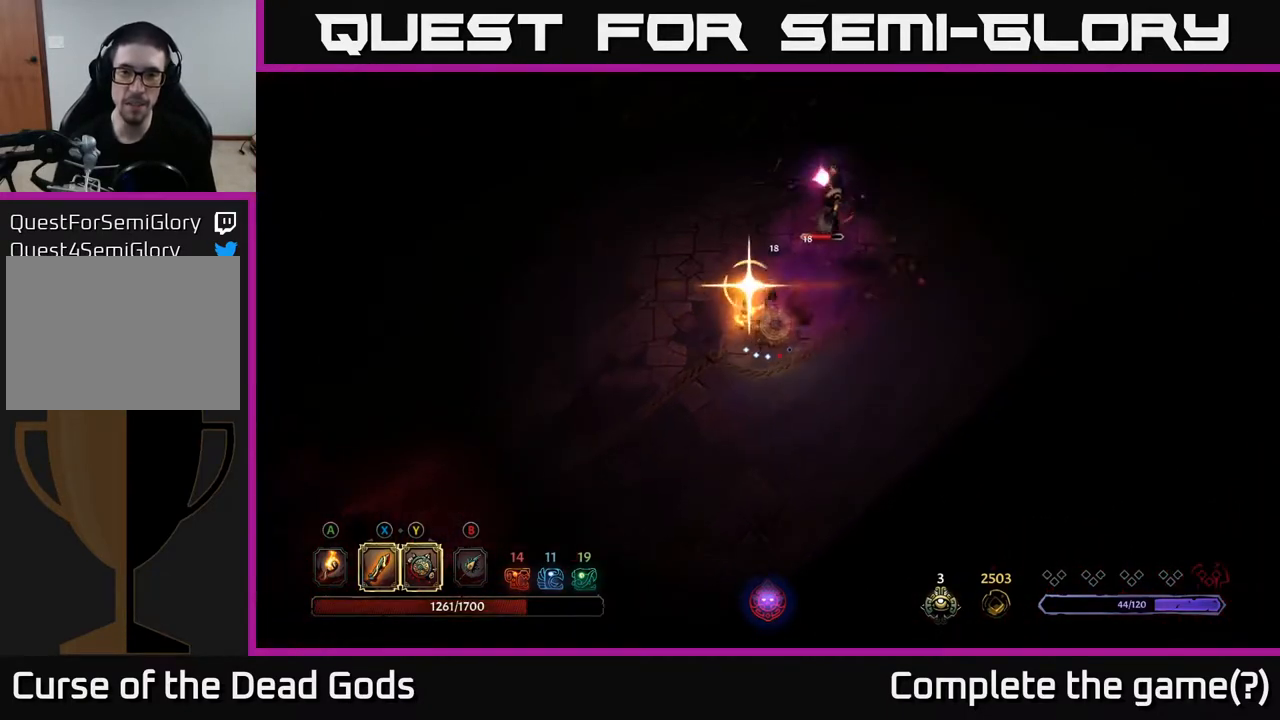
{"buttons": [], "left_stick": "up-right", "right_stick": "center", "events": [[233, "R2", "down"], [417, "R2", "up"]]}